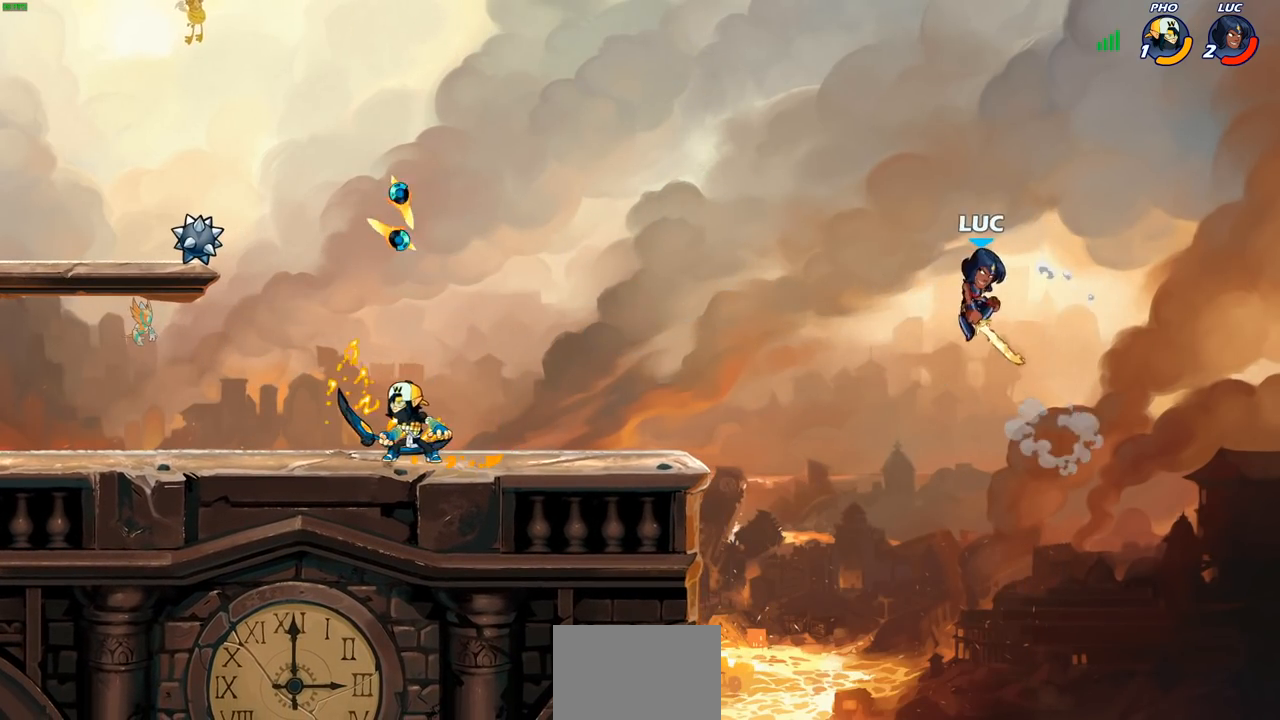
Gameplay with a controller (PlayStation layout); each line is a JSON object with the inputs held at the frame after it. "events" lists button and stick changes between this image and that frame as [ms after this image, input, new state], when the widget could be followed in between.
{"buttons": [], "left_stick": "left", "right_stick": "center", "events": [[67, "CROSS", "down"], [133, "CIRCLE", "down"], [133, "CROSS", "up"], [133, "left_stick", "left"], [267, "CIRCLE", "up"]]}
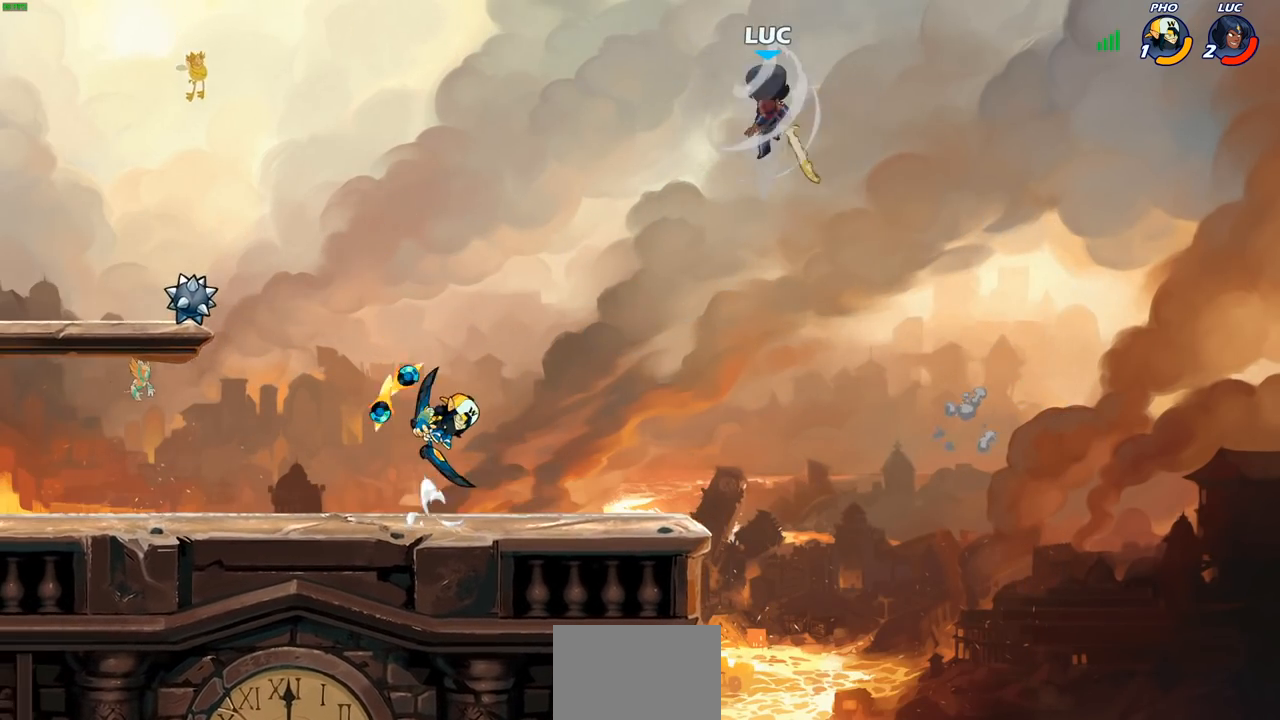
{"buttons": [], "left_stick": "right", "right_stick": "center", "events": [[67, "left_stick", "center"], [167, "left_stick", "right"]]}
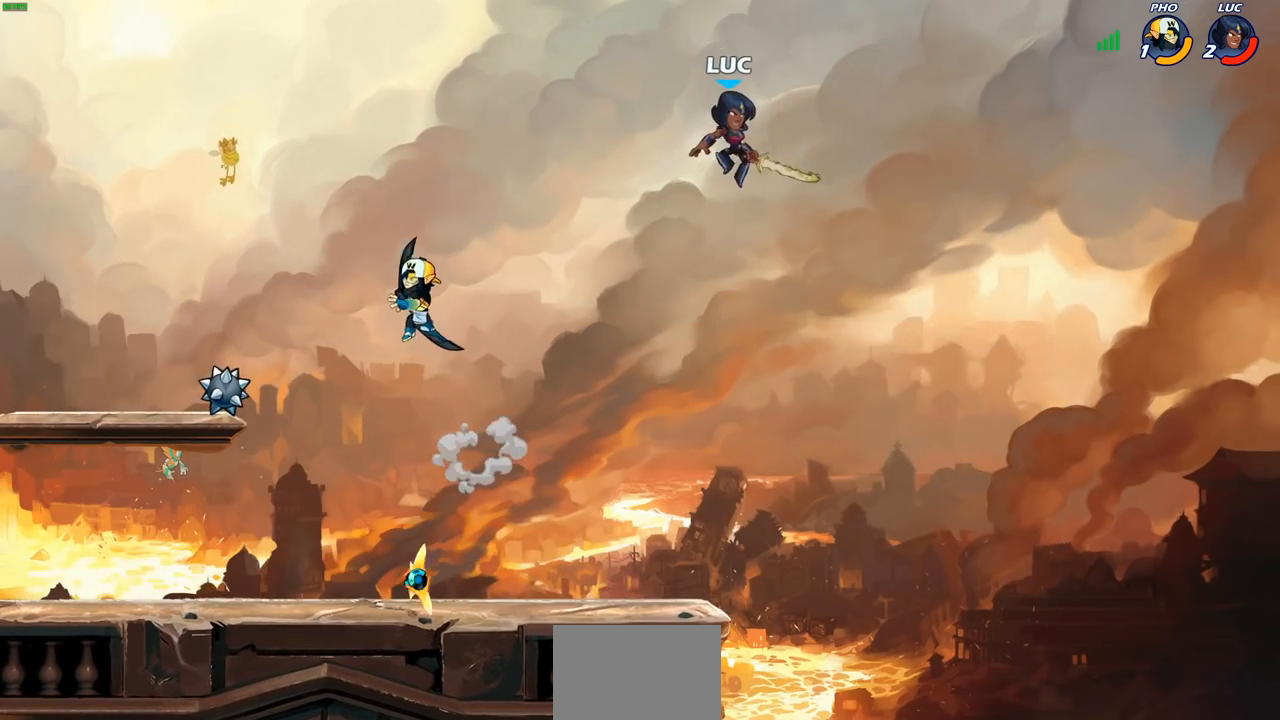
{"buttons": [], "left_stick": "left", "right_stick": "center", "events": [[17, "left_stick", "down"], [67, "left_stick", "down-left"], [317, "left_stick", "down-right"], [417, "left_stick", "left"]]}
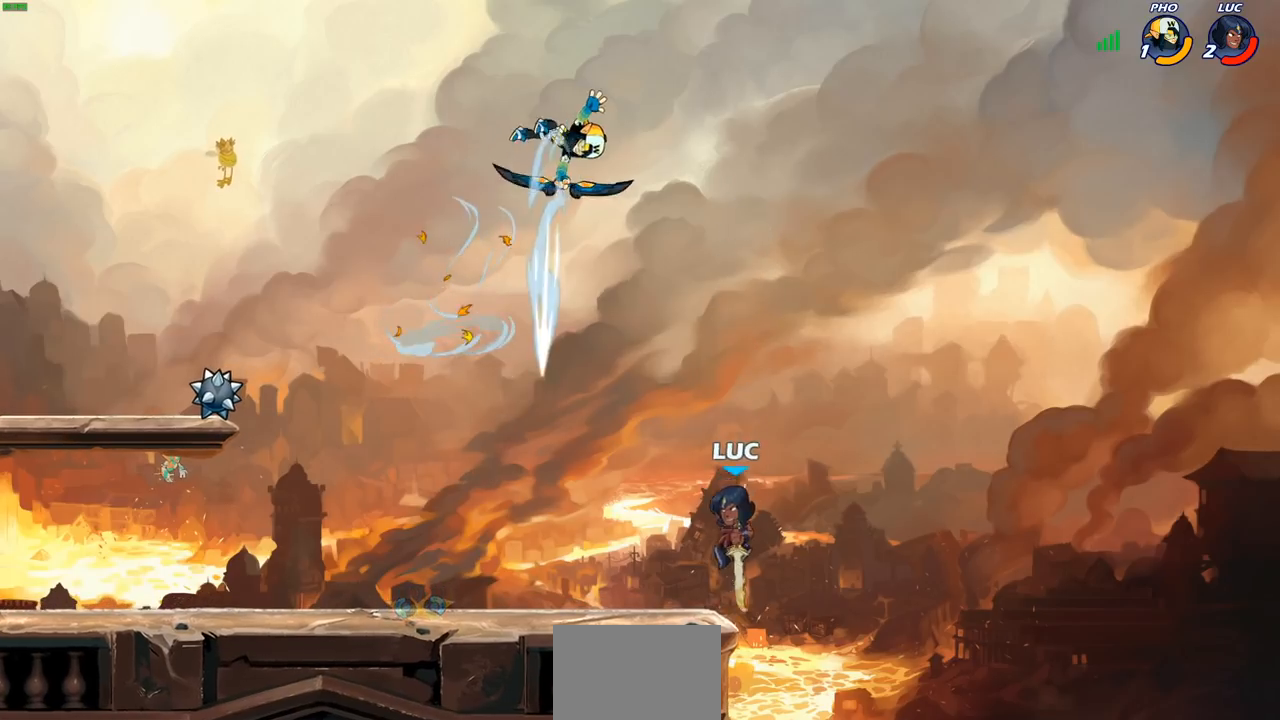
{"buttons": [], "left_stick": "up", "right_stick": "center", "events": [[167, "CROSS", "down"], [183, "left_stick", "up"], [250, "CIRCLE", "down"], [250, "CROSS", "up"], [367, "CIRCLE", "up"], [367, "left_stick", "left"], [500, "left_stick", "up"]]}
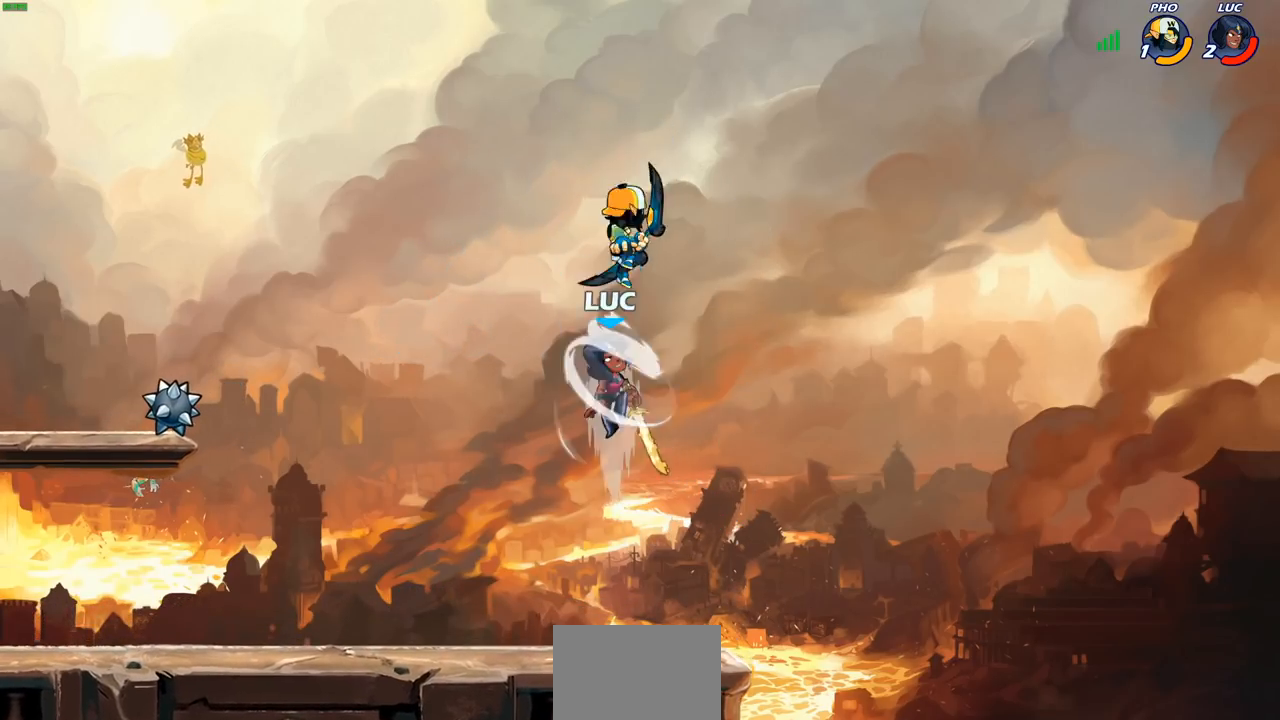
{"buttons": [], "left_stick": "left", "right_stick": "center", "events": [[17, "left_stick", "up-right"], [167, "left_stick", "up-left"], [217, "left_stick", "left"]]}
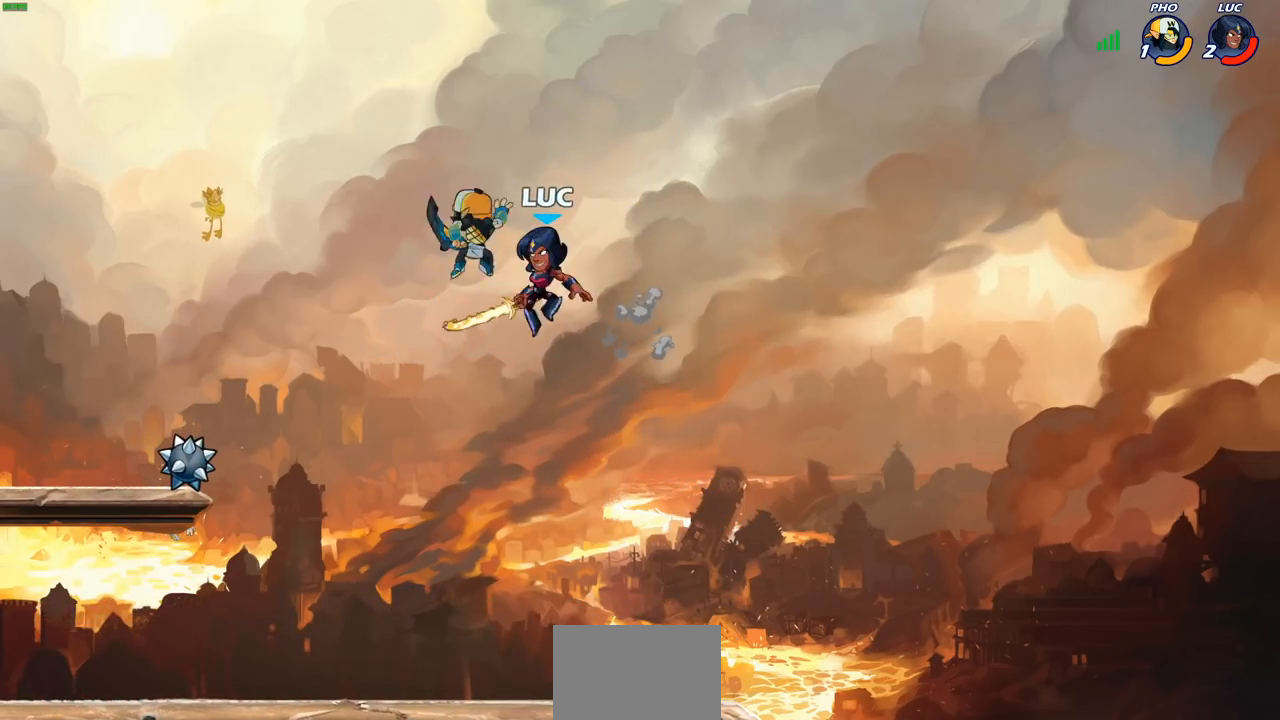
{"buttons": [], "left_stick": "down", "right_stick": "center", "events": [[17, "CROSS", "down"], [17, "left_stick", "down-left"], [50, "R2", "down"], [117, "CROSS", "up"], [233, "left_stick", "down-right"], [383, "R2", "up"], [400, "left_stick", "down"]]}
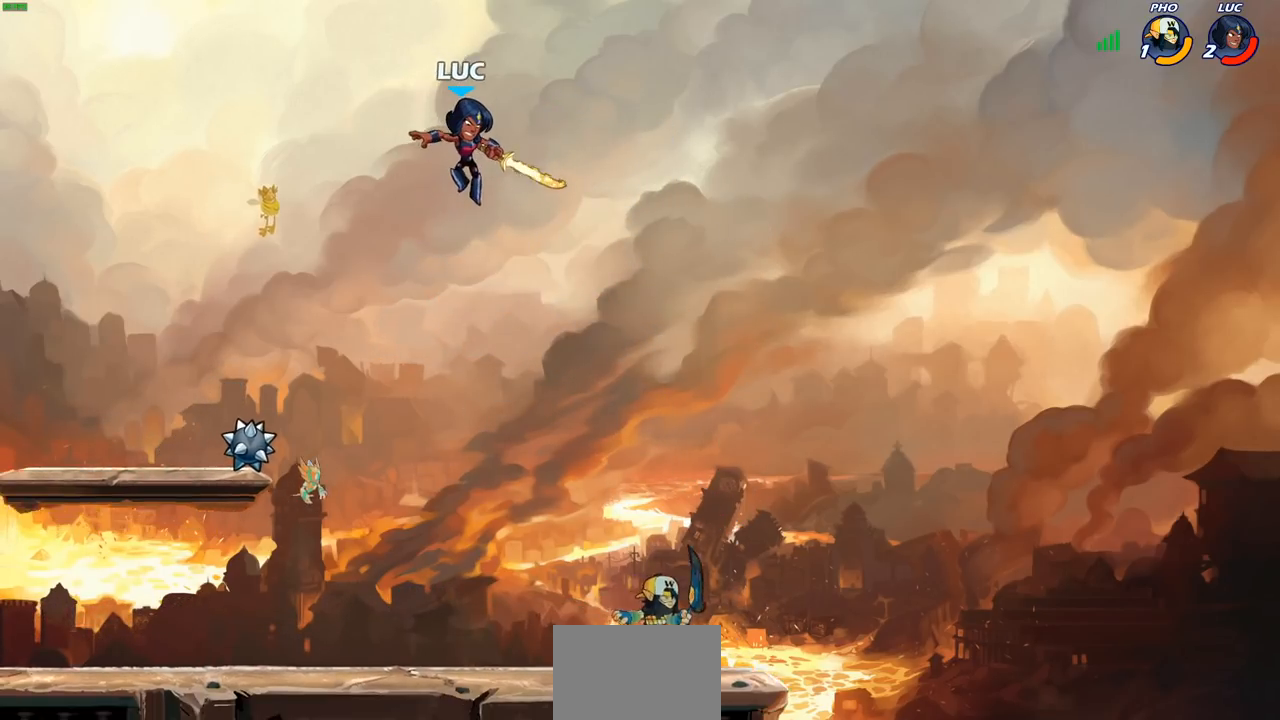
{"buttons": [], "left_stick": "right", "right_stick": "center", "events": [[350, "CROSS", "down"], [350, "left_stick", "center"], [450, "CROSS", "up"], [483, "left_stick", "right"]]}
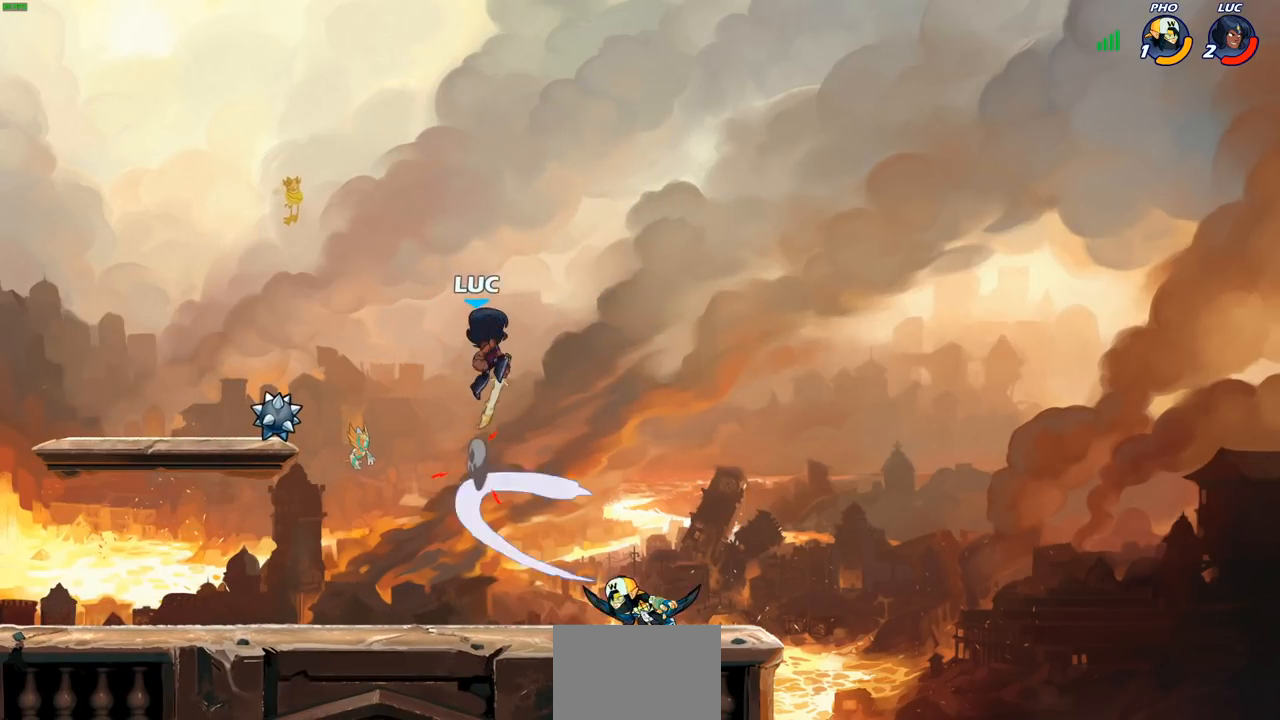
{"buttons": [], "left_stick": "right", "right_stick": "center", "events": [[117, "left_stick", "down"], [267, "SQUARE", "down"], [333, "SQUARE", "up"], [333, "left_stick", "right"]]}
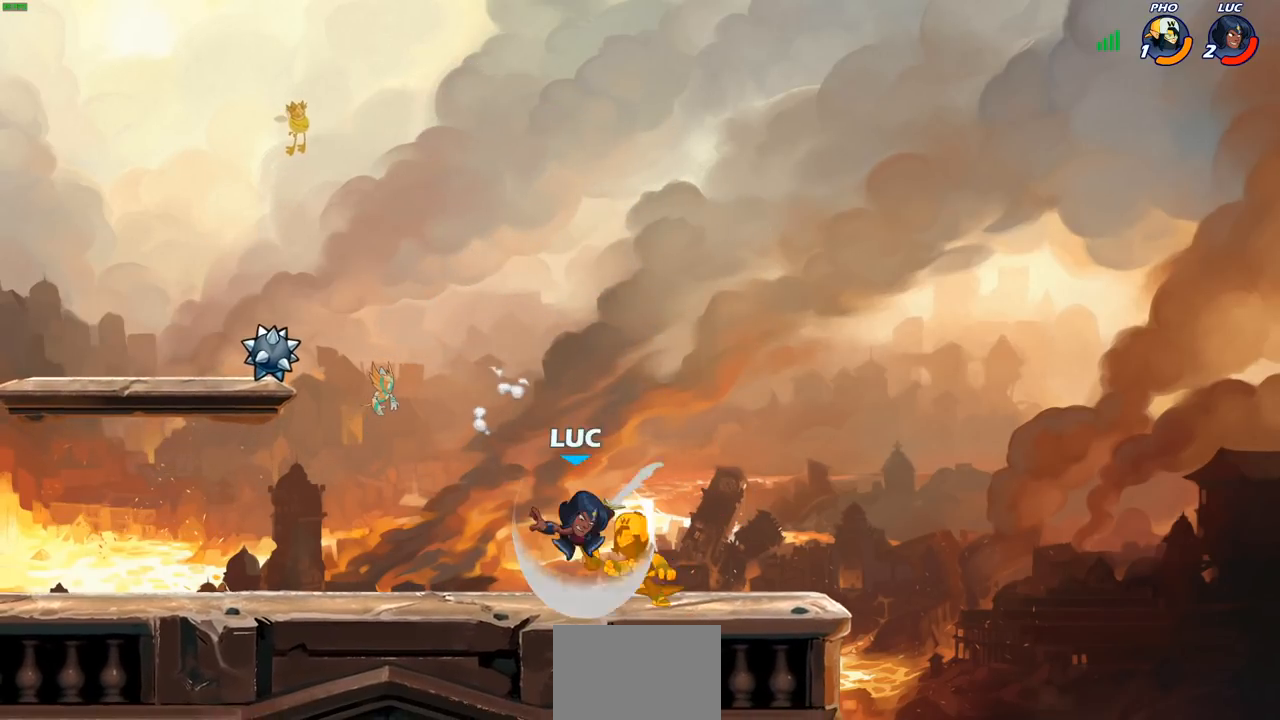
{"buttons": [], "left_stick": "up-right", "right_stick": "center", "events": [[250, "left_stick", "left"], [350, "CROSS", "down"], [383, "left_stick", "up"], [400, "SQUARE", "down"], [433, "CROSS", "up"], [450, "SQUARE", "up"], [450, "left_stick", "up-right"]]}
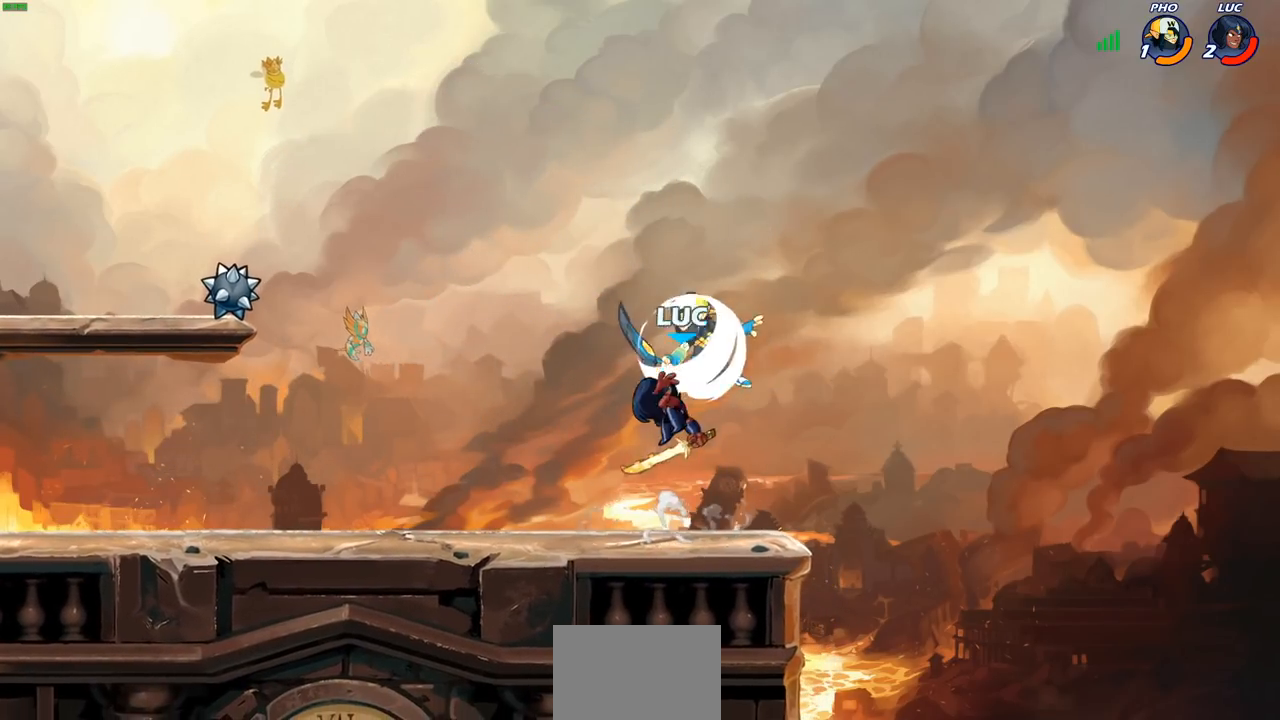
{"buttons": ["CIRCLE"], "left_stick": "up-left", "right_stick": "center", "events": [[200, "left_stick", "left"], [400, "CROSS", "down"], [433, "left_stick", "up-left"], [450, "CIRCLE", "down"], [467, "CROSS", "up"]]}
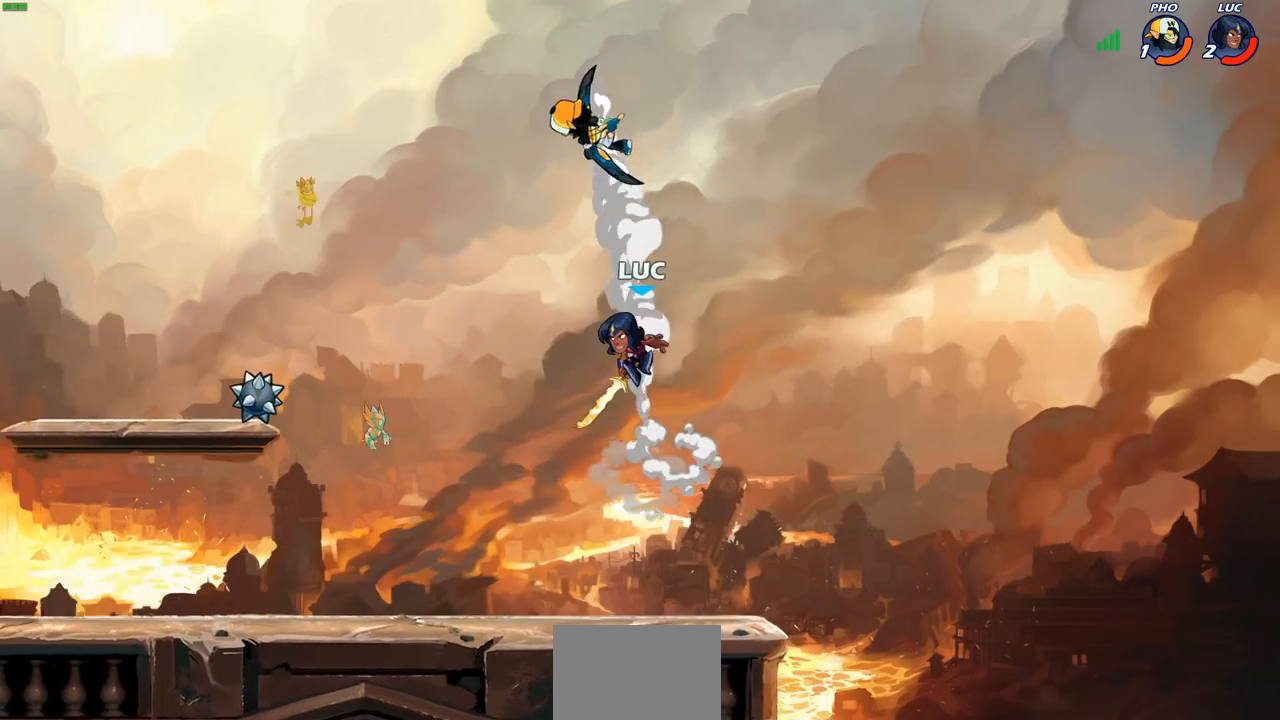
{"buttons": [], "left_stick": "left", "right_stick": "center", "events": [[17, "CIRCLE", "up"], [50, "left_stick", "center"], [217, "left_stick", "up-left"], [417, "left_stick", "left"]]}
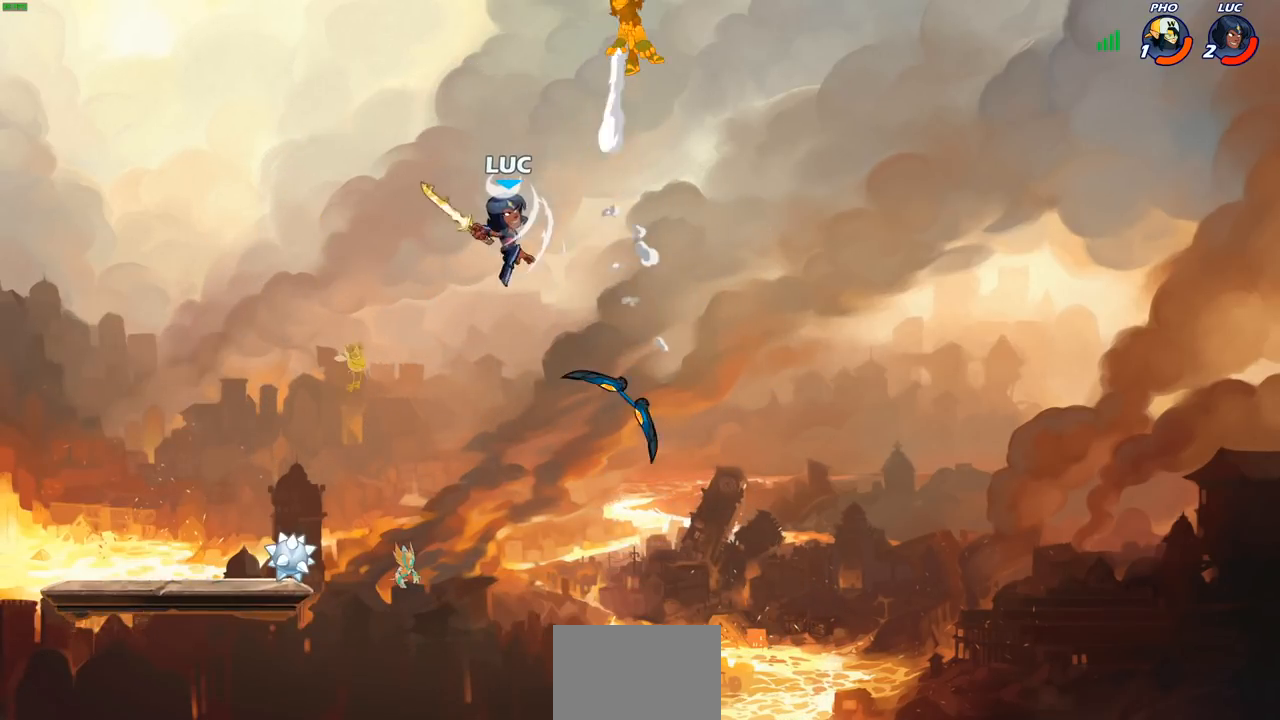
{"buttons": [], "left_stick": "down-left", "right_stick": "center", "events": [[150, "left_stick", "down-left"]]}
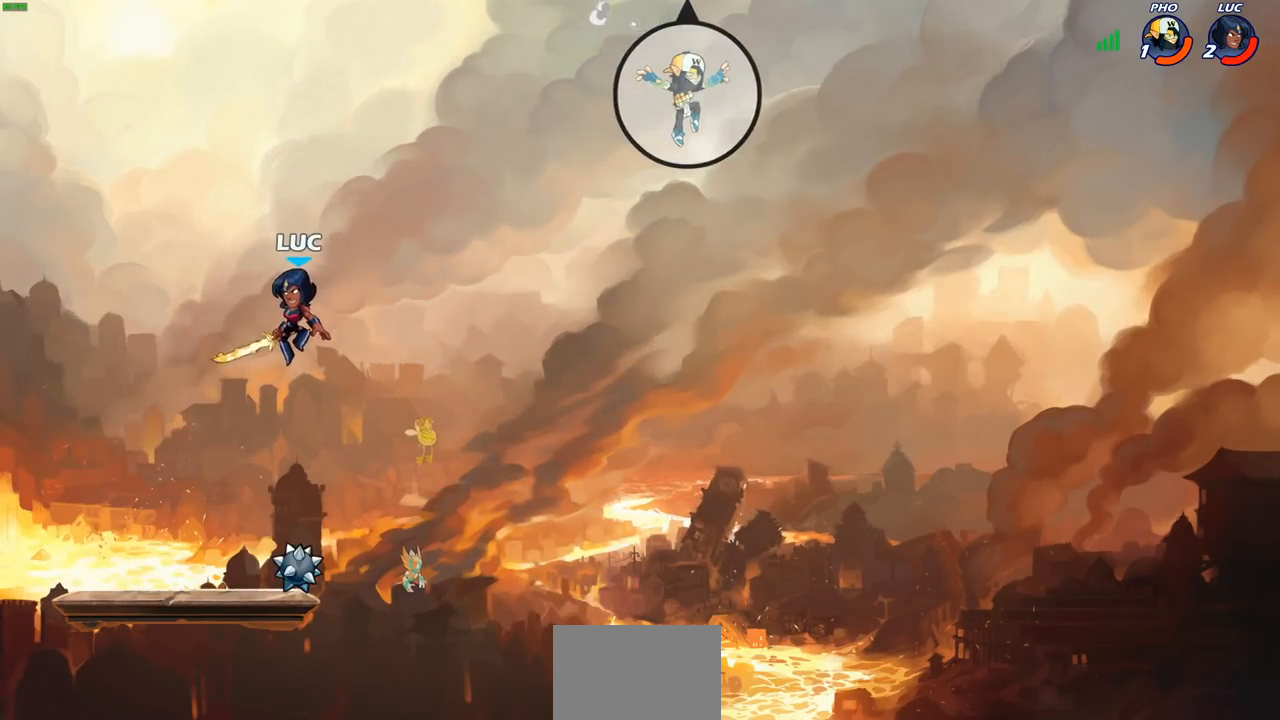
{"buttons": [], "left_stick": "right", "right_stick": "center", "events": [[83, "left_stick", "down-right"], [233, "left_stick", "right"], [400, "R2", "down"], [433, "CIRCLE", "down"], [500, "CIRCLE", "up"], [500, "R2", "up"]]}
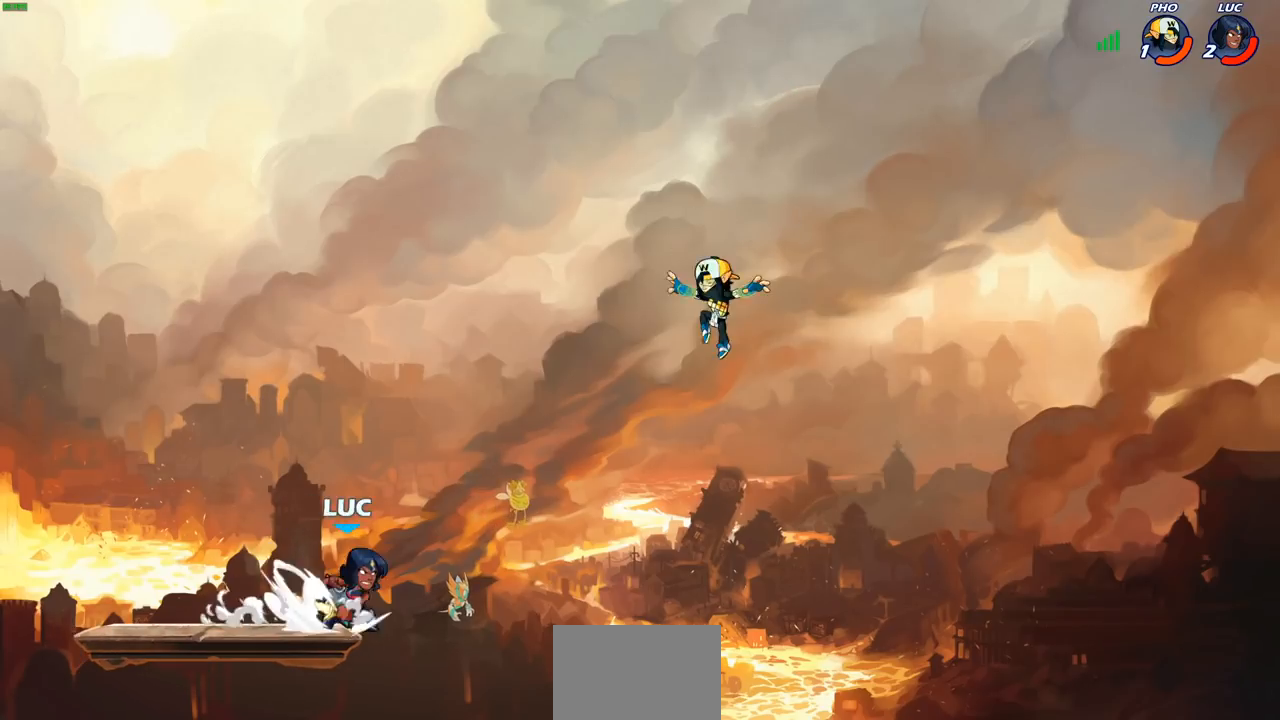
{"buttons": [], "left_stick": "center", "right_stick": "center", "events": [[250, "left_stick", "center"]]}
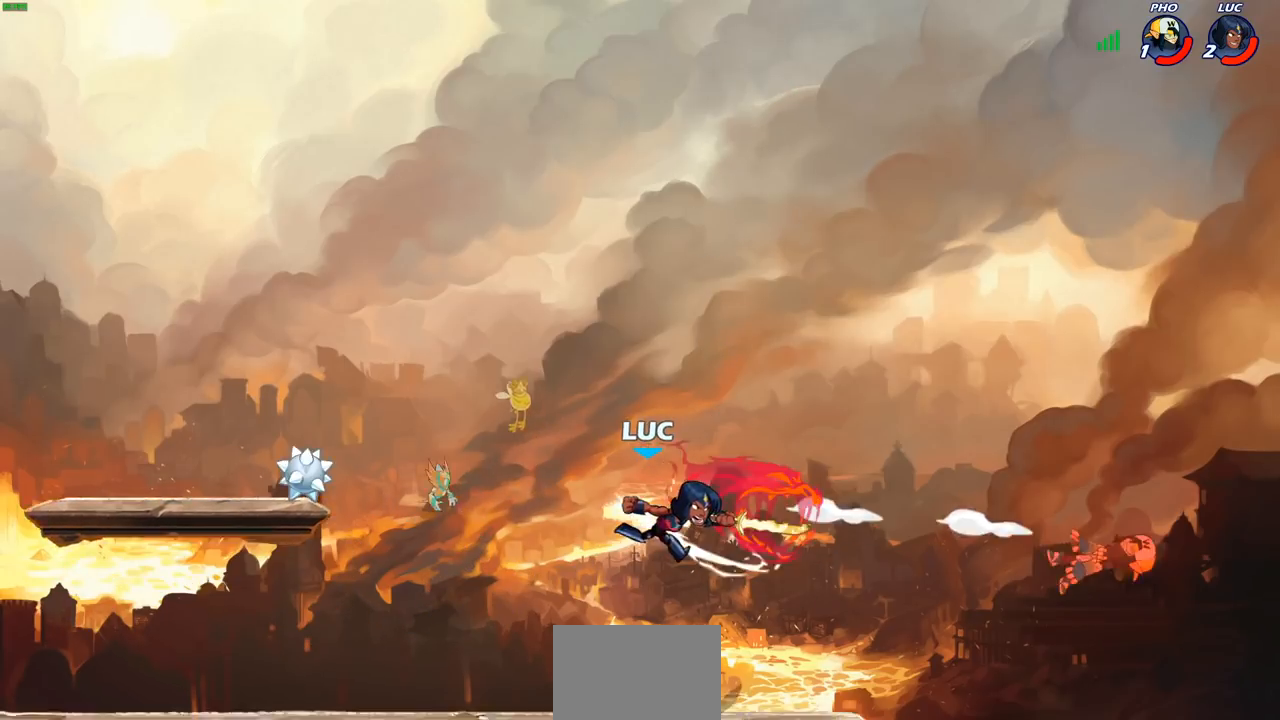
{"buttons": [], "left_stick": "left", "right_stick": "center", "events": [[317, "CROSS", "down"], [317, "left_stick", "left"], [417, "CROSS", "up"]]}
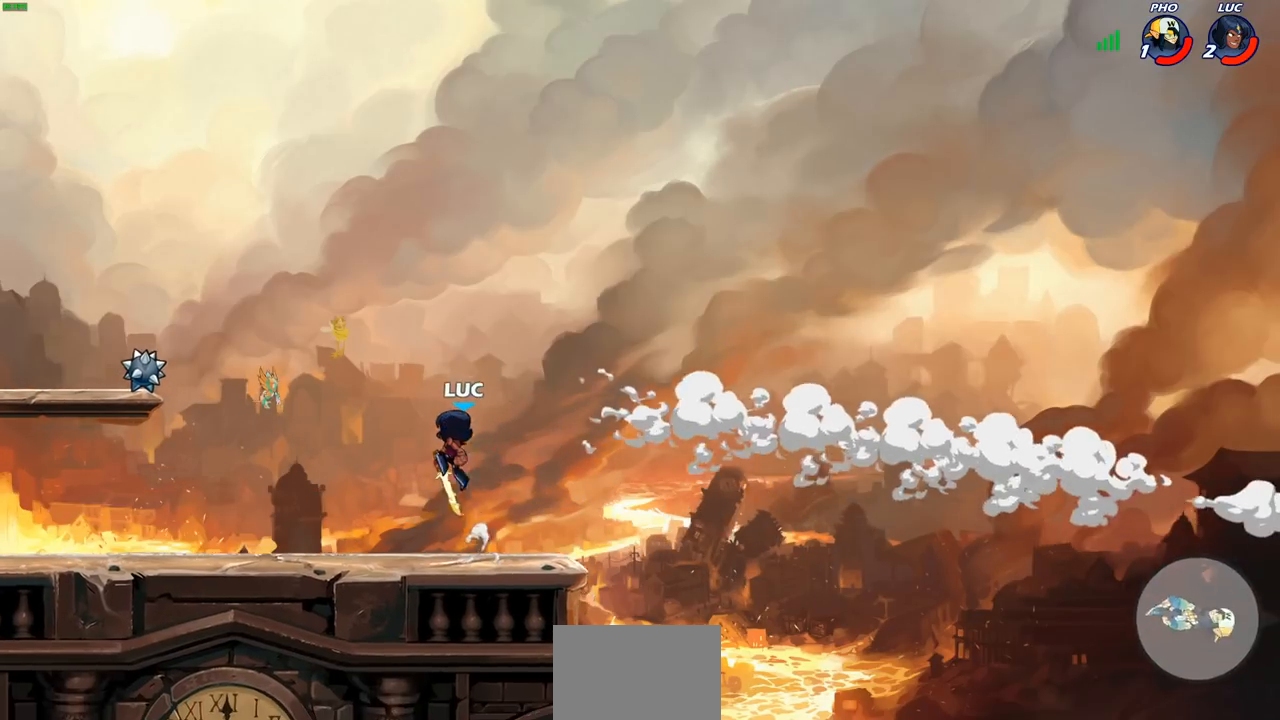
{"buttons": [], "left_stick": "center", "right_stick": "center", "events": [[367, "left_stick", "center"]]}
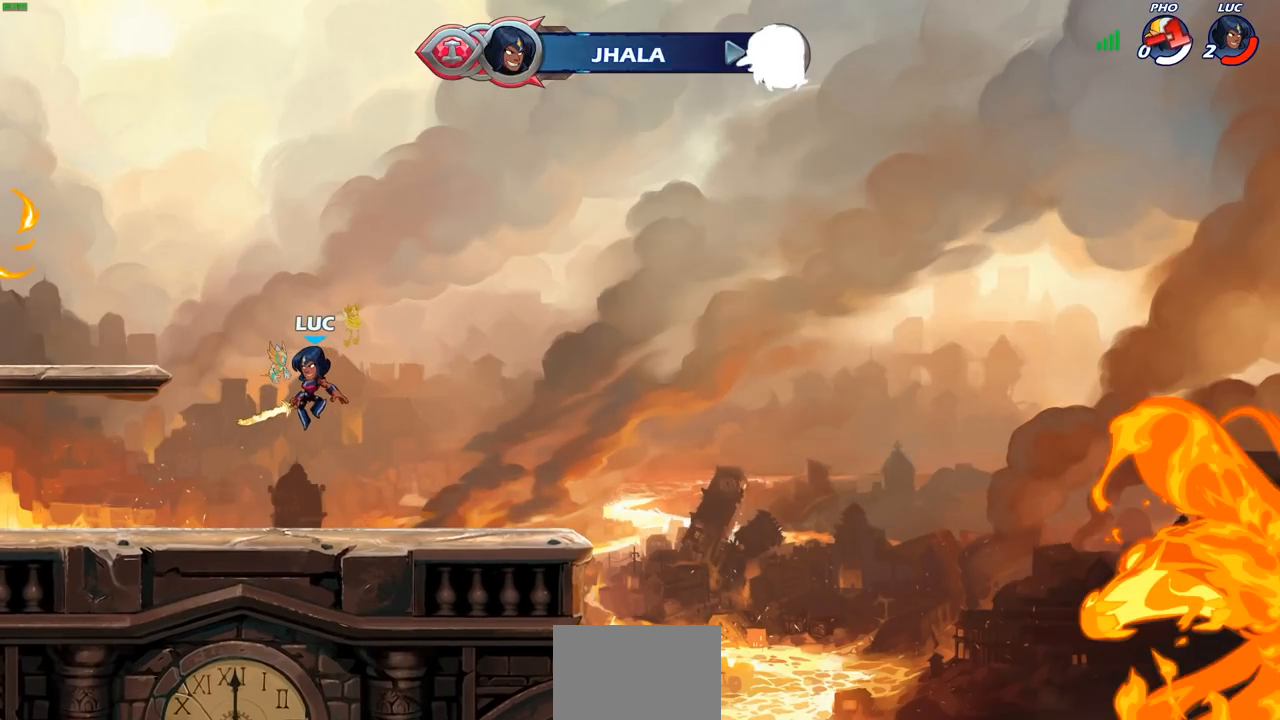
{"buttons": [], "left_stick": "center", "right_stick": "center", "events": []}
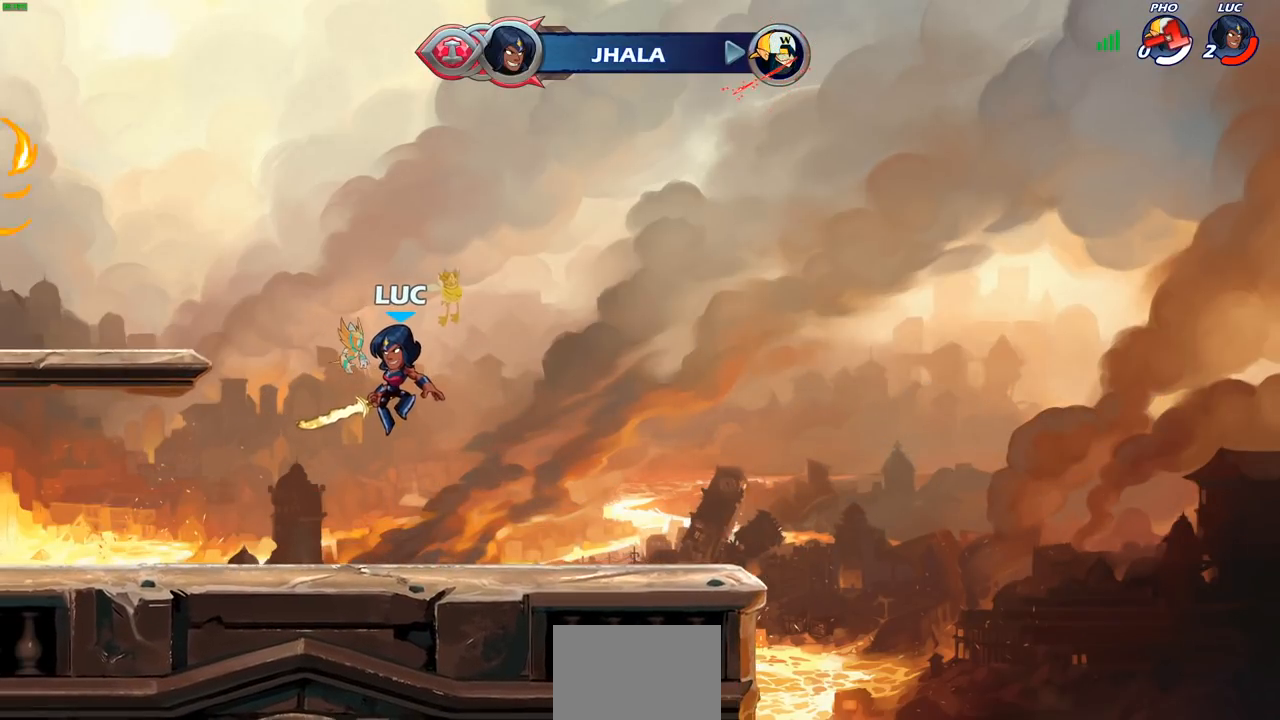
{"buttons": [], "left_stick": "center", "right_stick": "center", "events": []}
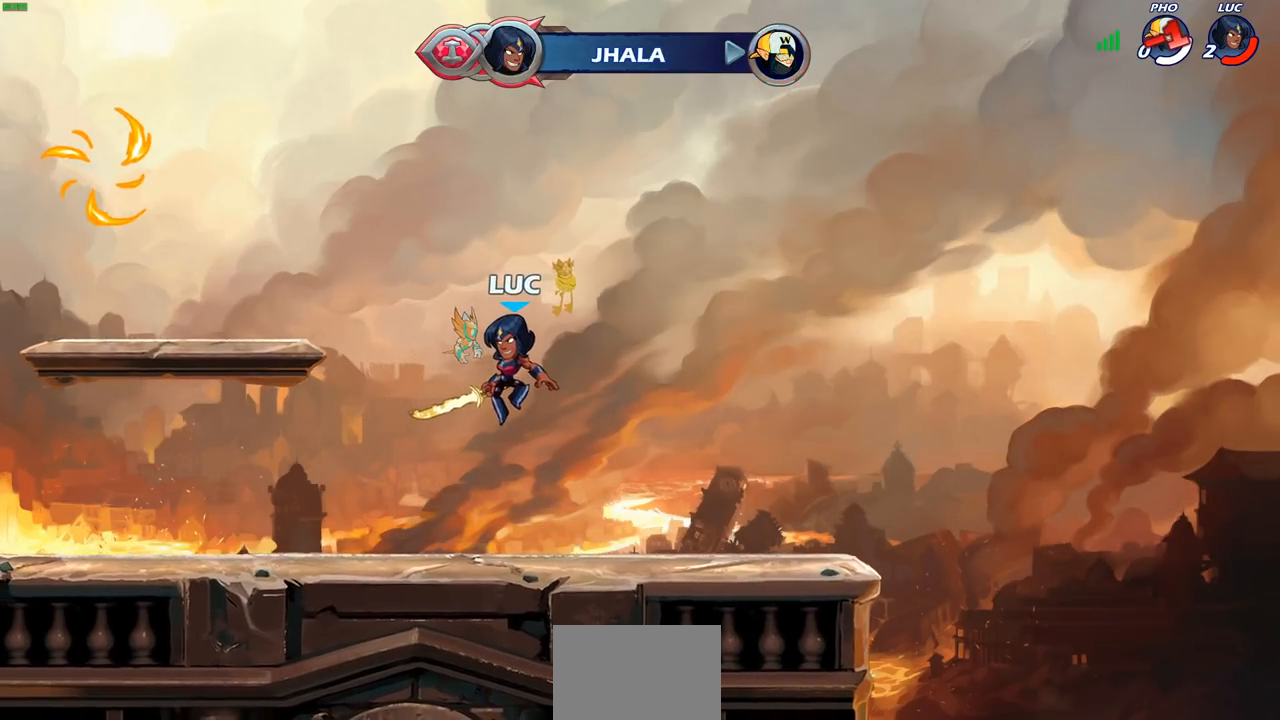
{"buttons": [], "left_stick": "center", "right_stick": "center", "events": []}
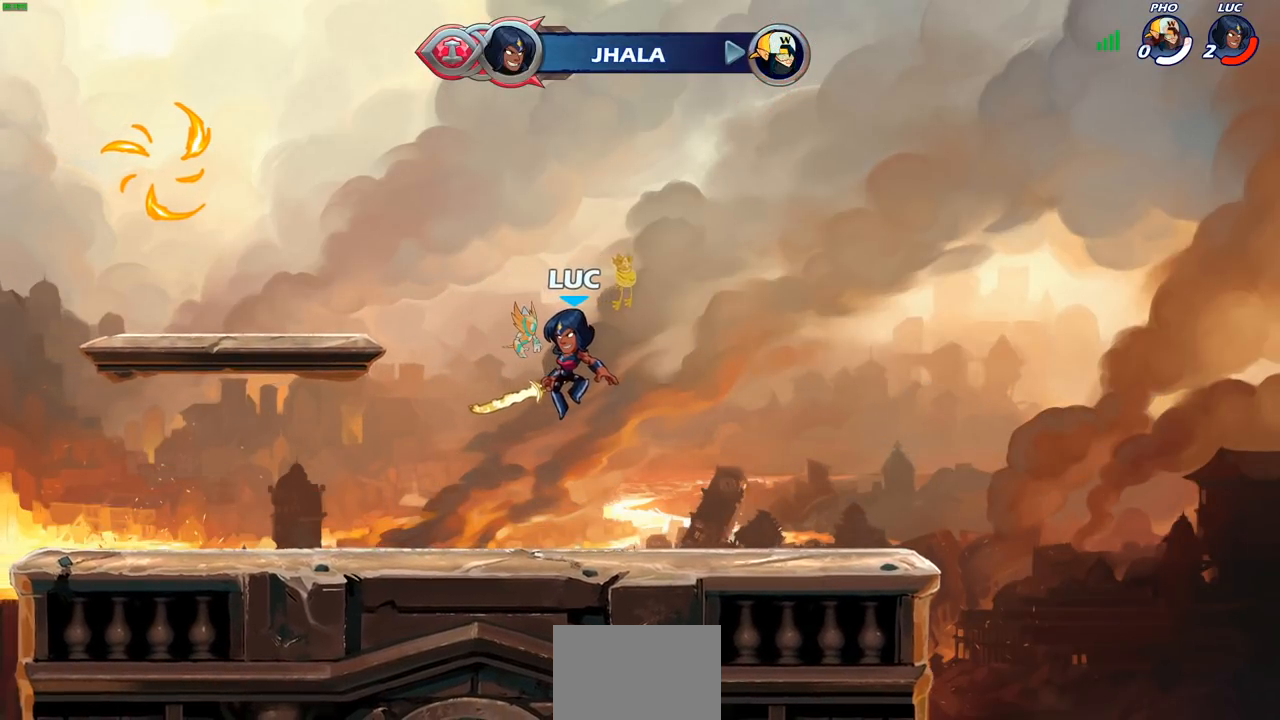
{"buttons": [], "left_stick": "center", "right_stick": "center", "events": []}
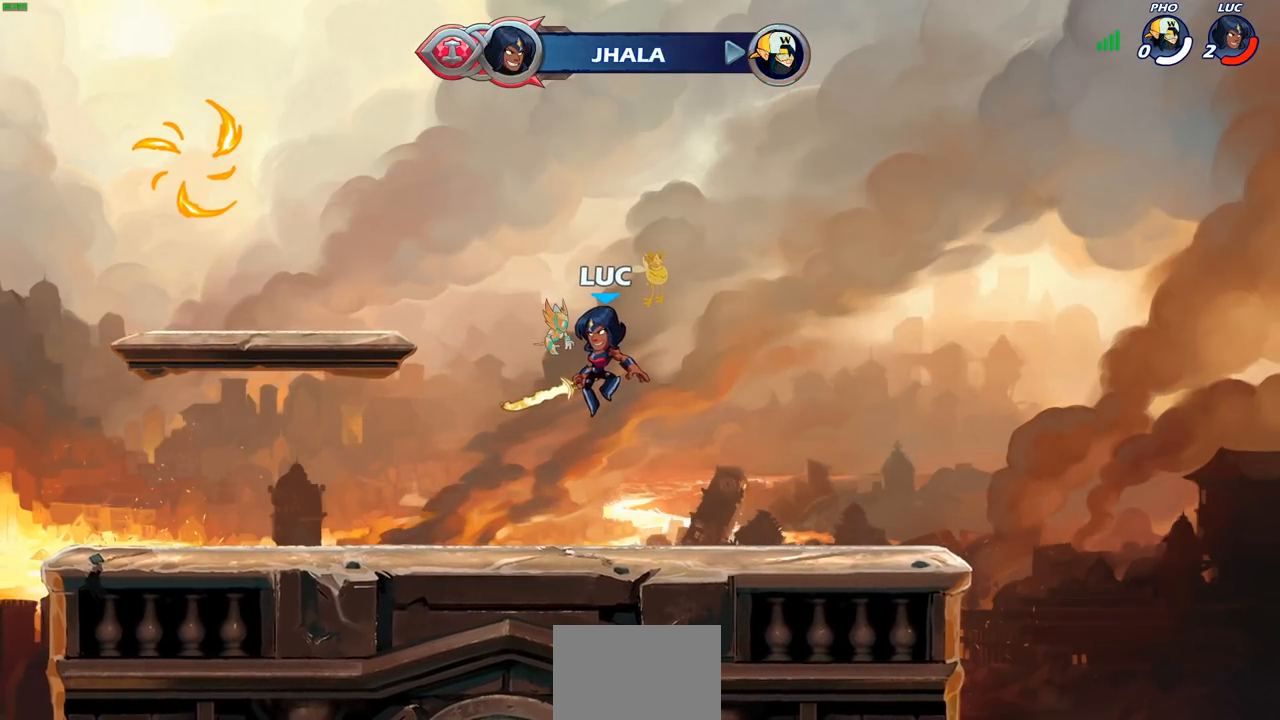
{"buttons": [], "left_stick": "center", "right_stick": "center", "events": []}
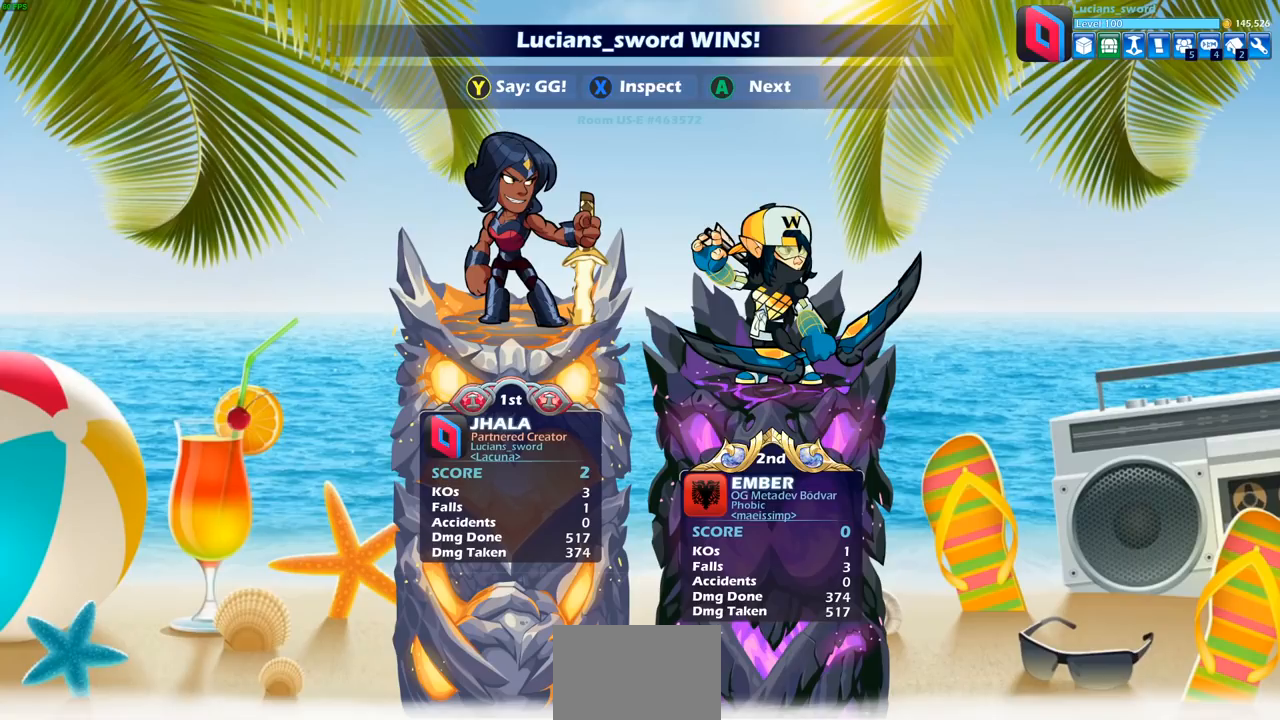
{"buttons": [], "left_stick": "center", "right_stick": "center", "events": []}
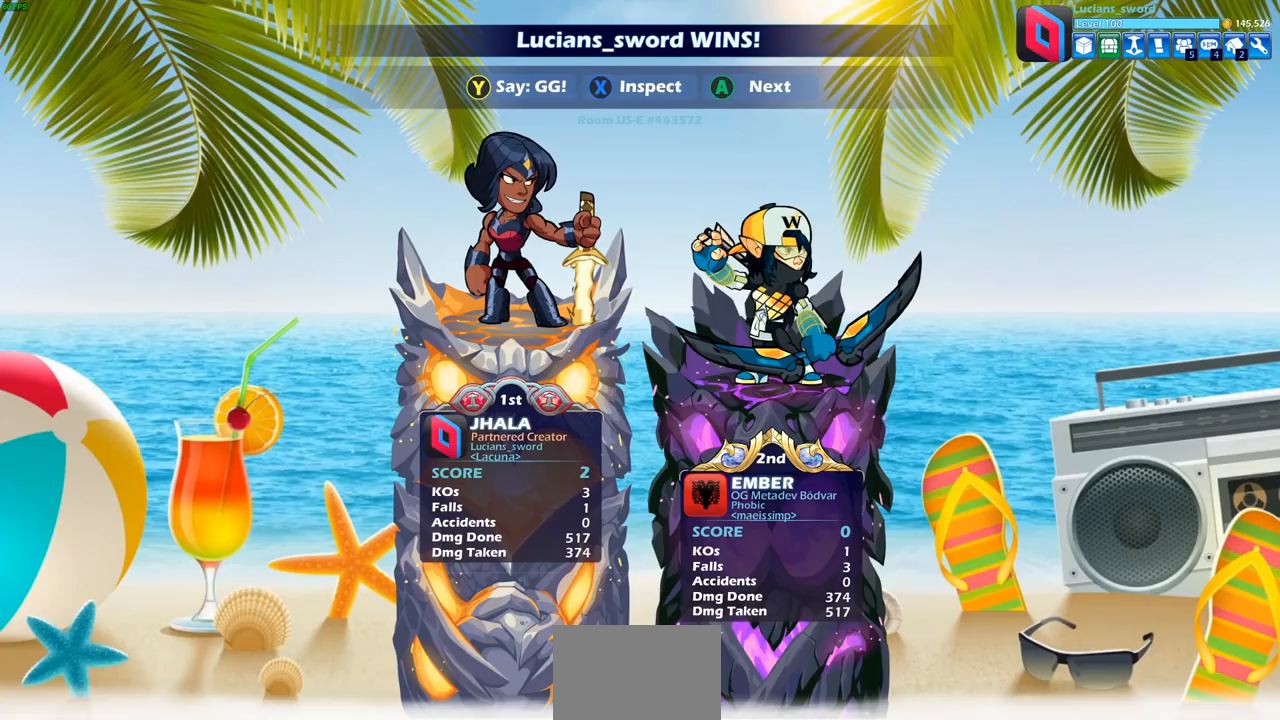
{"buttons": [], "left_stick": "center", "right_stick": "center", "events": []}
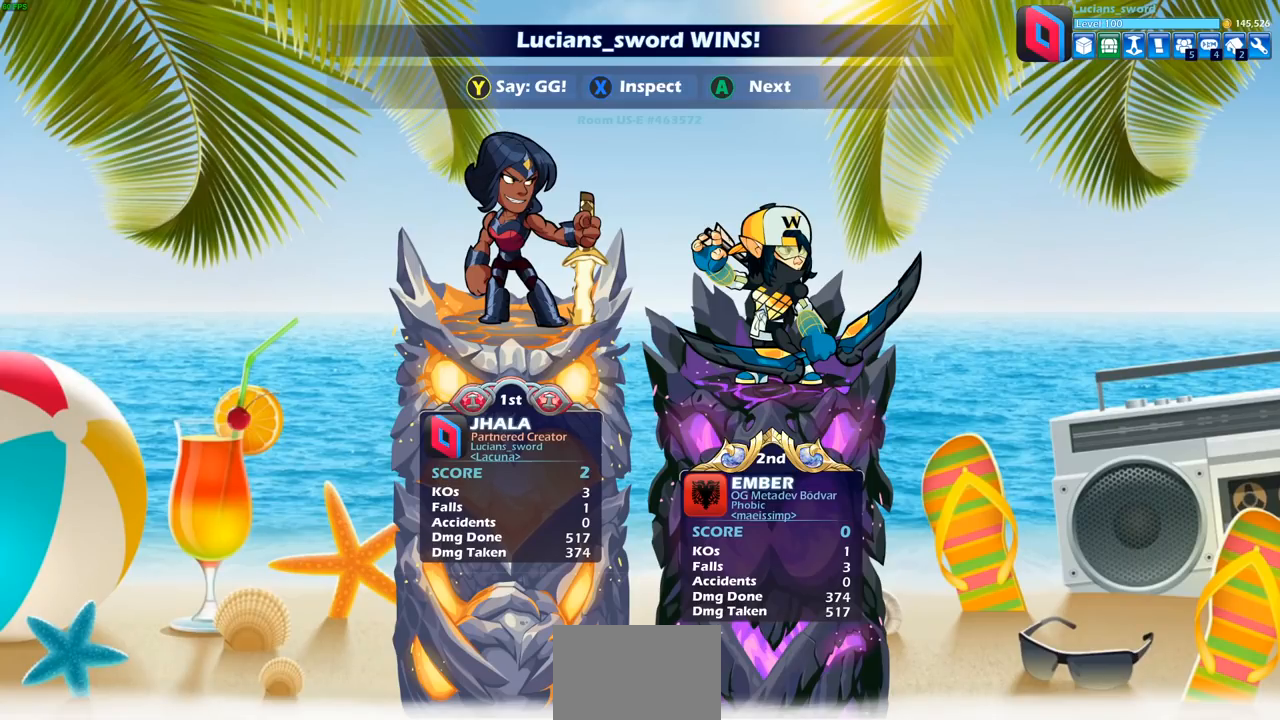
{"buttons": ["TRIANGLE"], "left_stick": "center", "right_stick": "center", "events": [[333, "TRIANGLE", "down"], [417, "TRIANGLE", "up"], [500, "TRIANGLE", "down"]]}
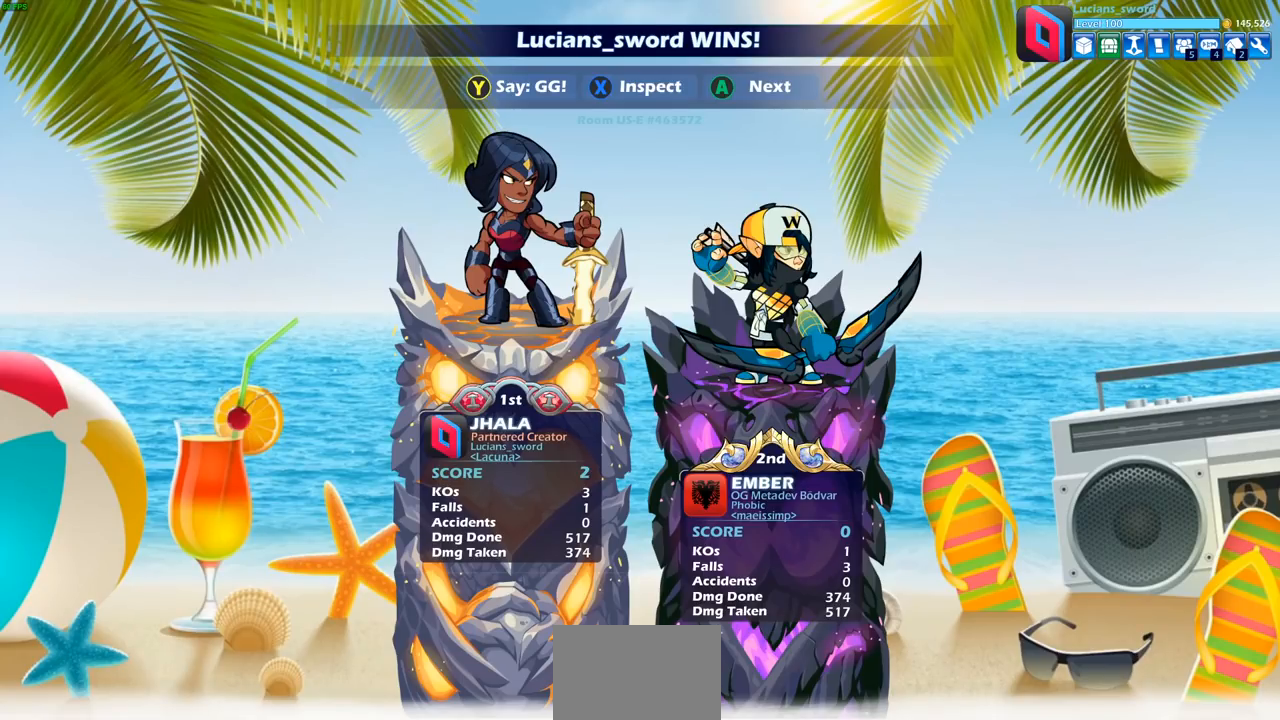
{"buttons": [], "left_stick": "center", "right_stick": "center", "events": [[83, "TRIANGLE", "up"], [183, "TRIANGLE", "down"], [267, "TRIANGLE", "up"], [367, "TRIANGLE", "down"], [467, "TRIANGLE", "up"]]}
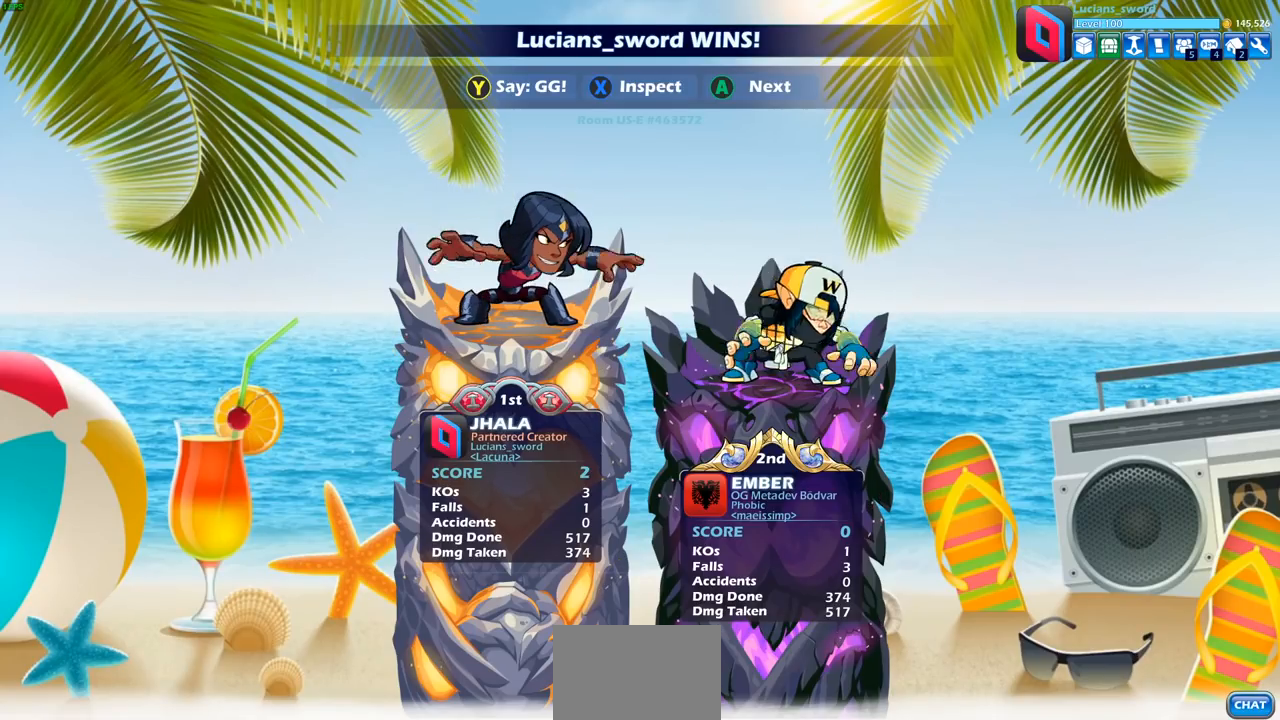
{"buttons": [], "left_stick": "center", "right_stick": "center", "events": [[33, "TRIANGLE", "down"], [133, "TRIANGLE", "up"], [233, "TRIANGLE", "down"], [317, "TRIANGLE", "up"], [417, "TRIANGLE", "down"], [500, "TRIANGLE", "up"]]}
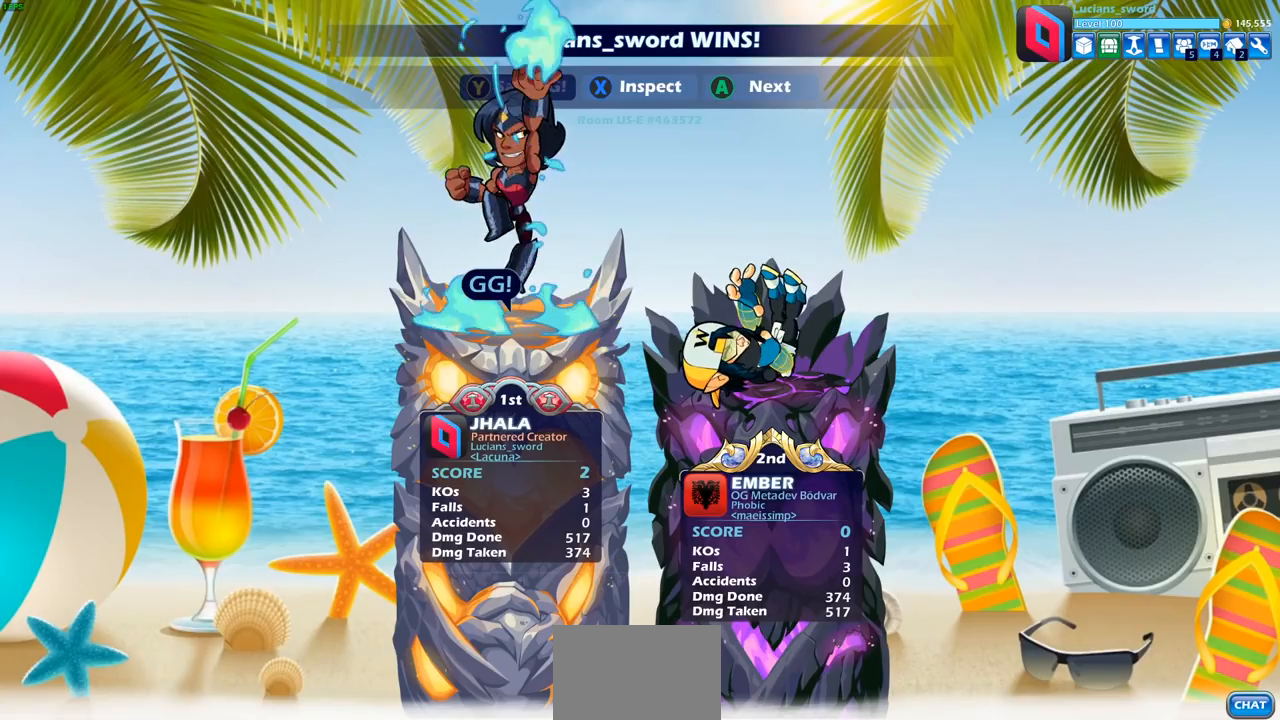
{"buttons": ["CROSS"], "left_stick": "center", "right_stick": "center", "events": [[83, "TRIANGLE", "down"], [183, "TRIANGLE", "up"], [267, "TRIANGLE", "down"], [333, "TRIANGLE", "up"], [500, "CROSS", "down"]]}
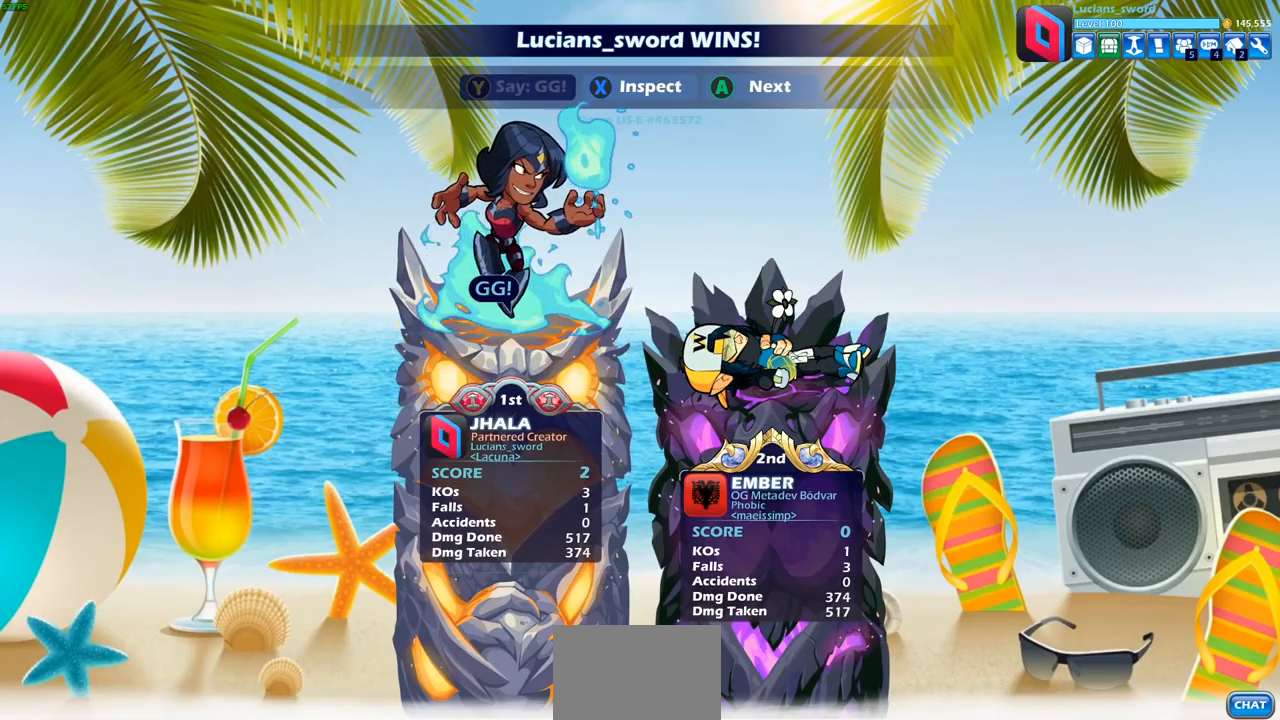
{"buttons": [], "left_stick": "center", "right_stick": "center", "events": [[117, "CROSS", "up"], [267, "CROSS", "down"], [367, "CROSS", "up"]]}
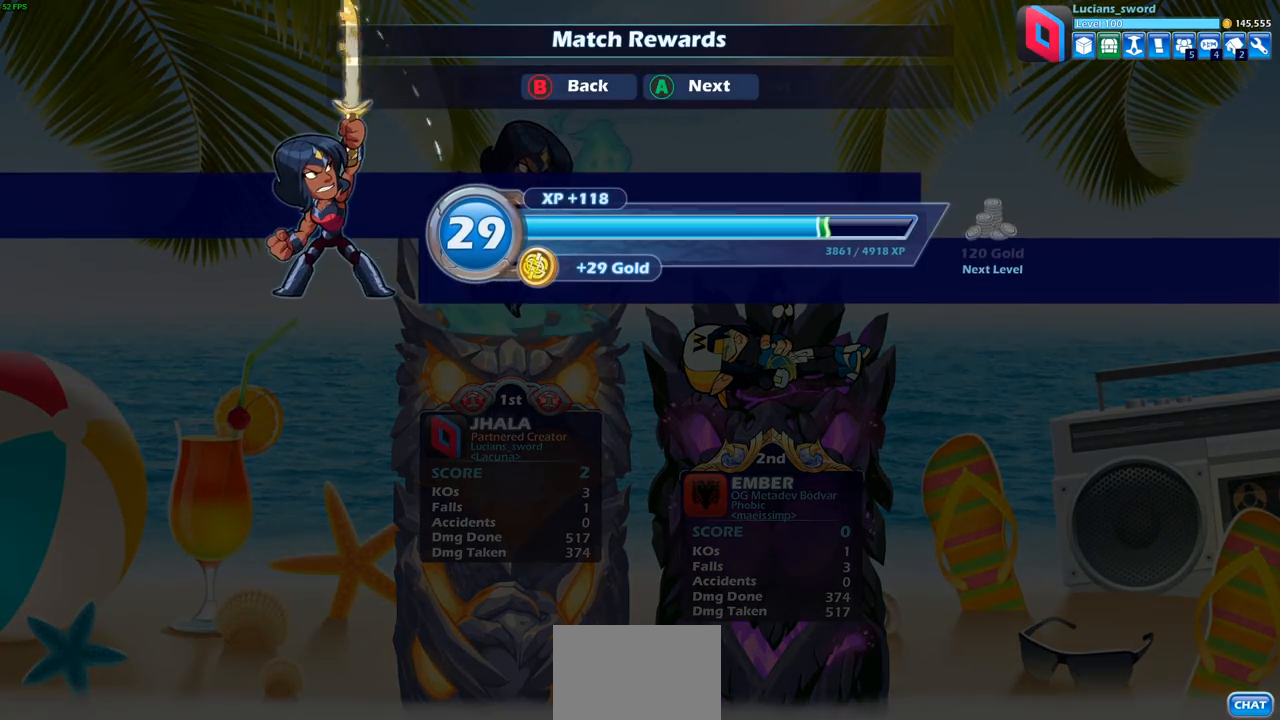
{"buttons": [], "left_stick": "center", "right_stick": "center", "events": [[333, "CROSS", "down"], [433, "CROSS", "up"]]}